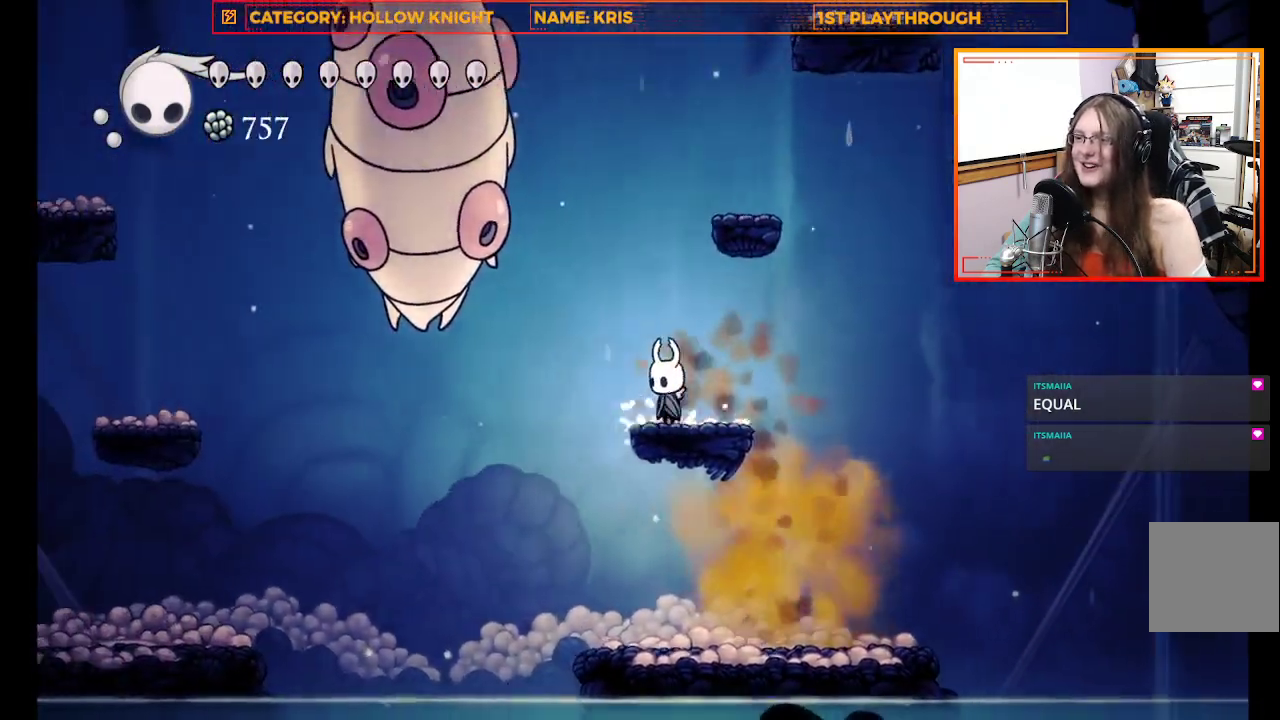
Gameplay with a controller (Xbox layout); each line is a JSON object with the inputs held at the frame after it. "events" lists button and stick changes between this image and that frame as [ms after this image, input, new state], when the widget could be followed in between.
{"buttons": [], "left_stick": "center", "right_stick": "center", "events": [[267, "left_stick", "right"], [400, "left_stick", "center"], [433, "A", "up"]]}
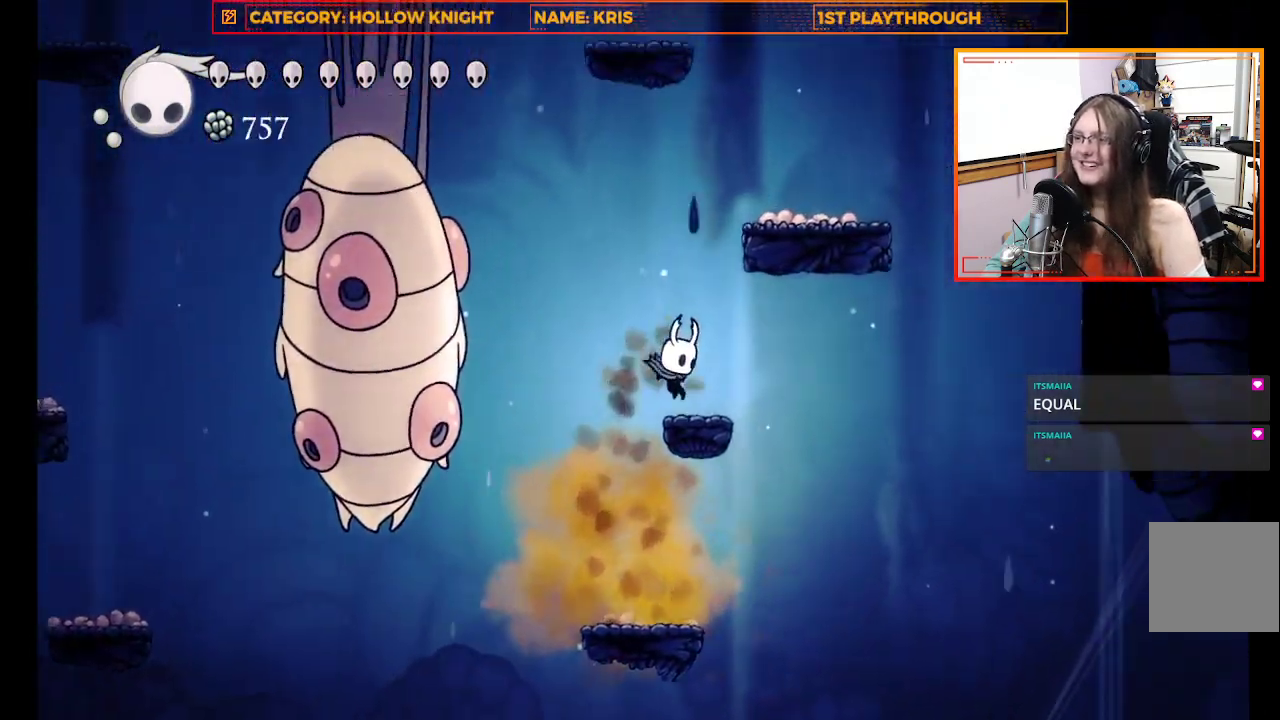
{"buttons": [], "left_stick": "center", "right_stick": "center", "events": [[167, "left_stick", "up-left"], [267, "left_stick", "center"]]}
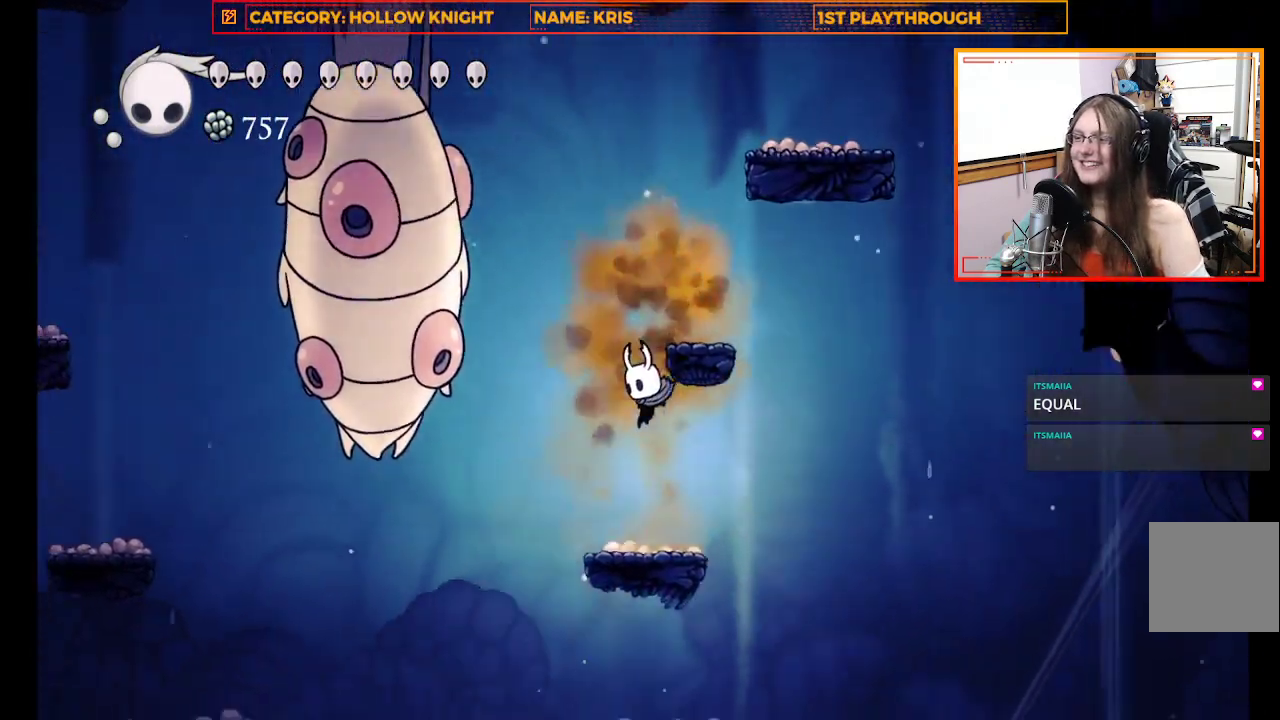
{"buttons": ["A"], "left_stick": "left", "right_stick": "center", "events": [[67, "left_stick", "up-left"], [200, "left_stick", "center"], [333, "A", "down"], [400, "left_stick", "left"]]}
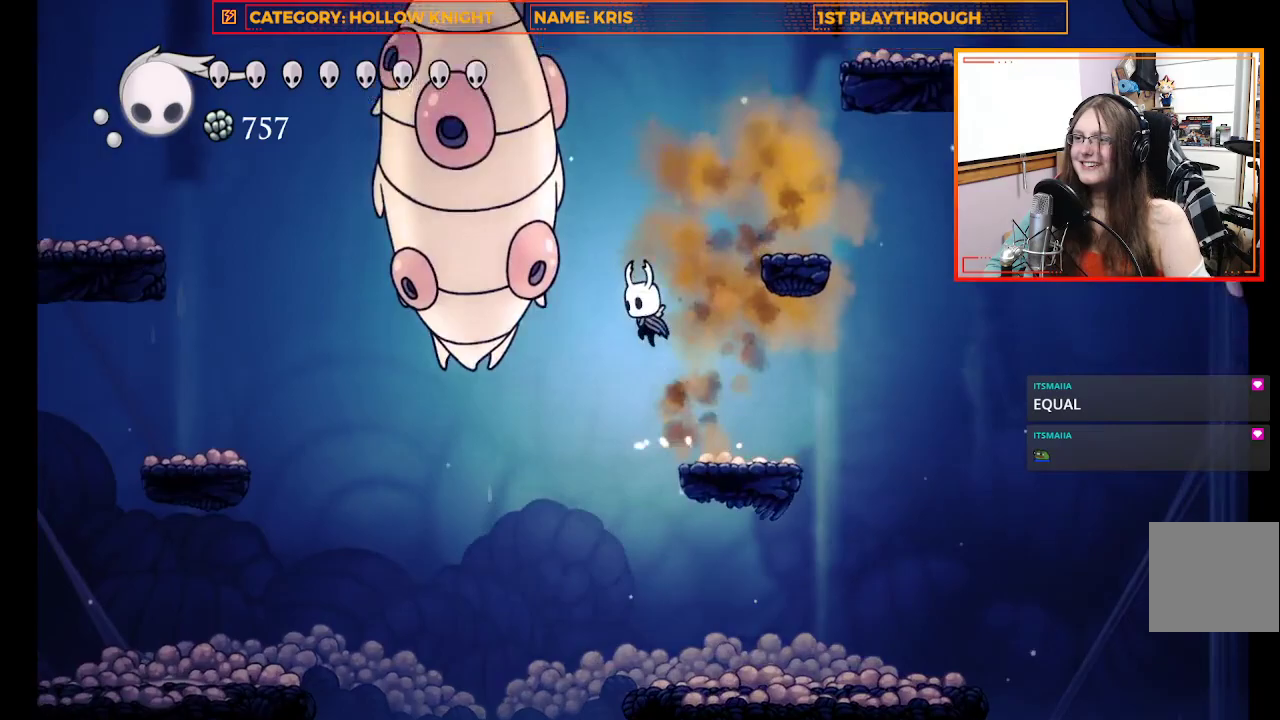
{"buttons": [], "left_stick": "right", "right_stick": "center", "events": [[133, "X", "down"], [233, "left_stick", "right"], [300, "A", "up"], [300, "X", "up"]]}
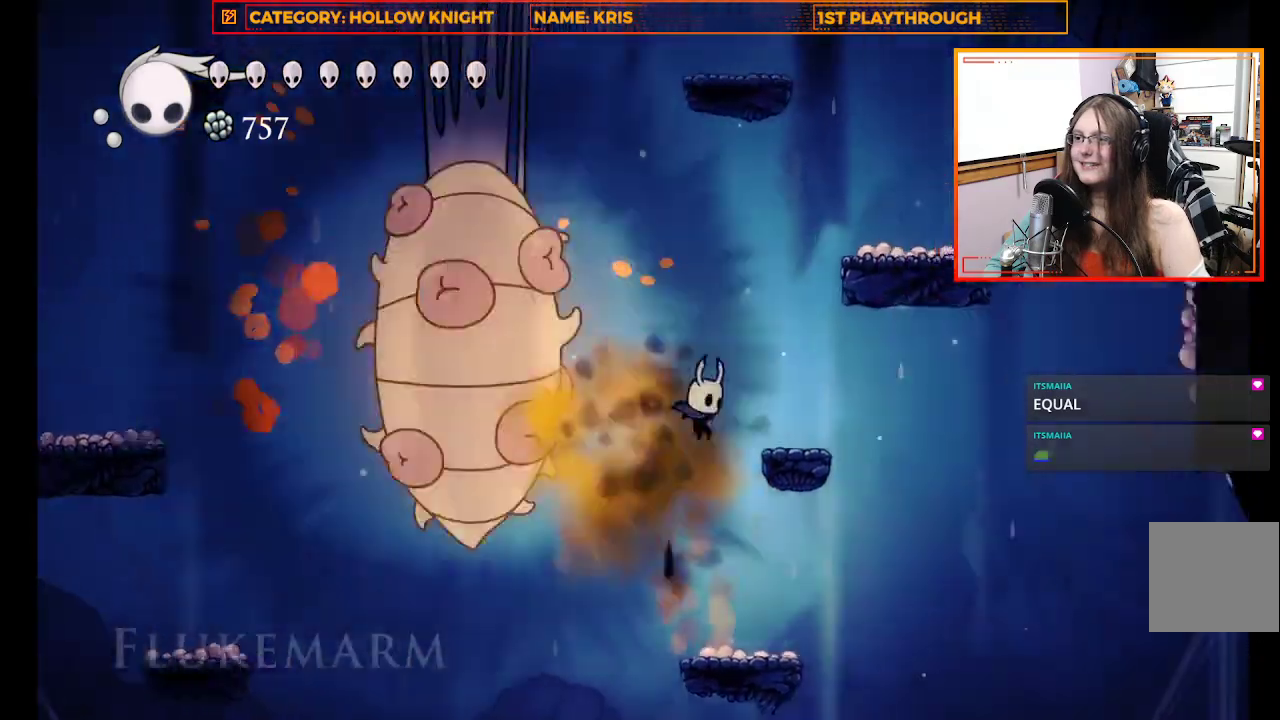
{"buttons": [], "left_stick": "center", "right_stick": "center", "events": [[133, "left_stick", "center"]]}
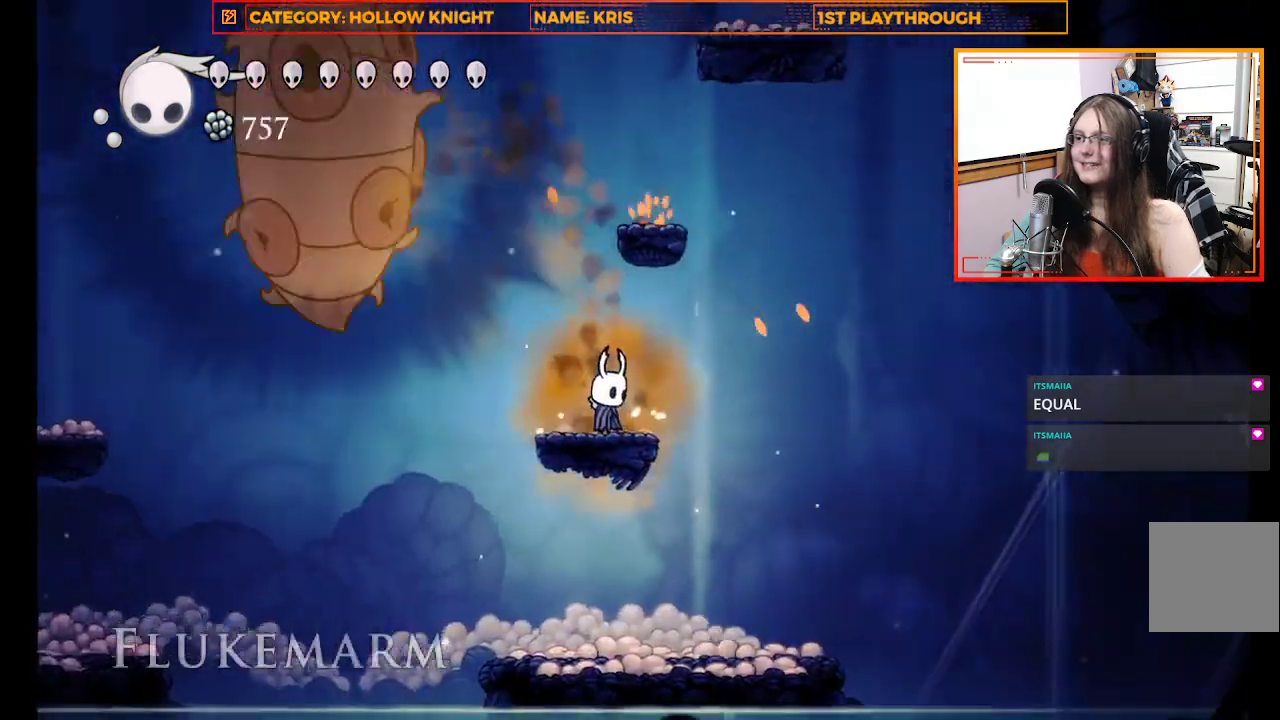
{"buttons": [], "left_stick": "center", "right_stick": "center", "events": []}
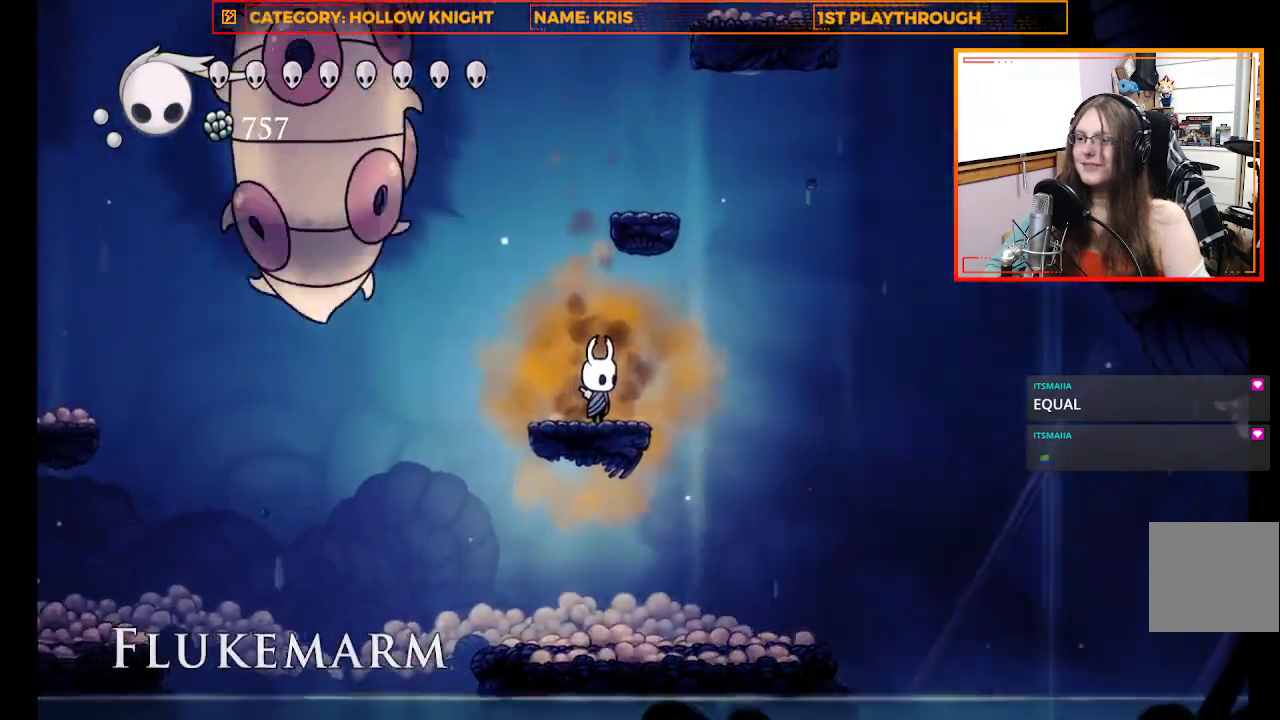
{"buttons": [], "left_stick": "center", "right_stick": "center", "events": []}
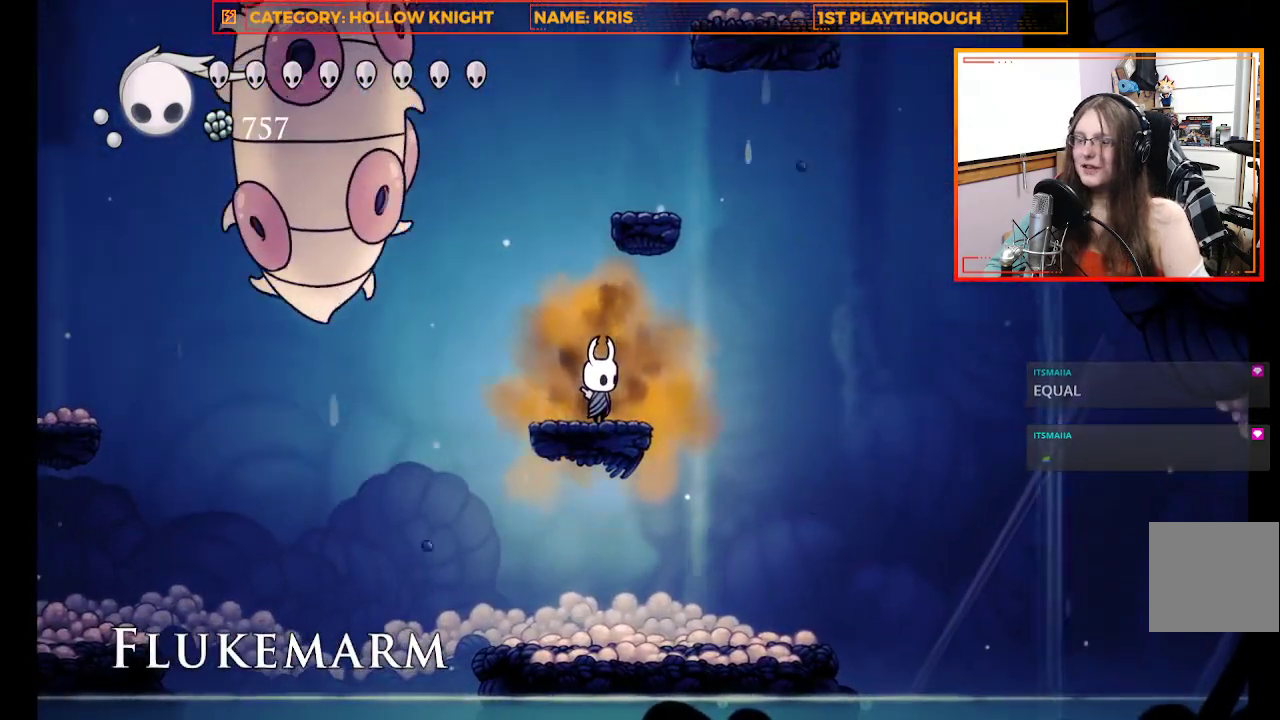
{"buttons": ["A"], "left_stick": "up-left", "right_stick": "center", "events": [[367, "left_stick", "up-left"], [433, "A", "down"]]}
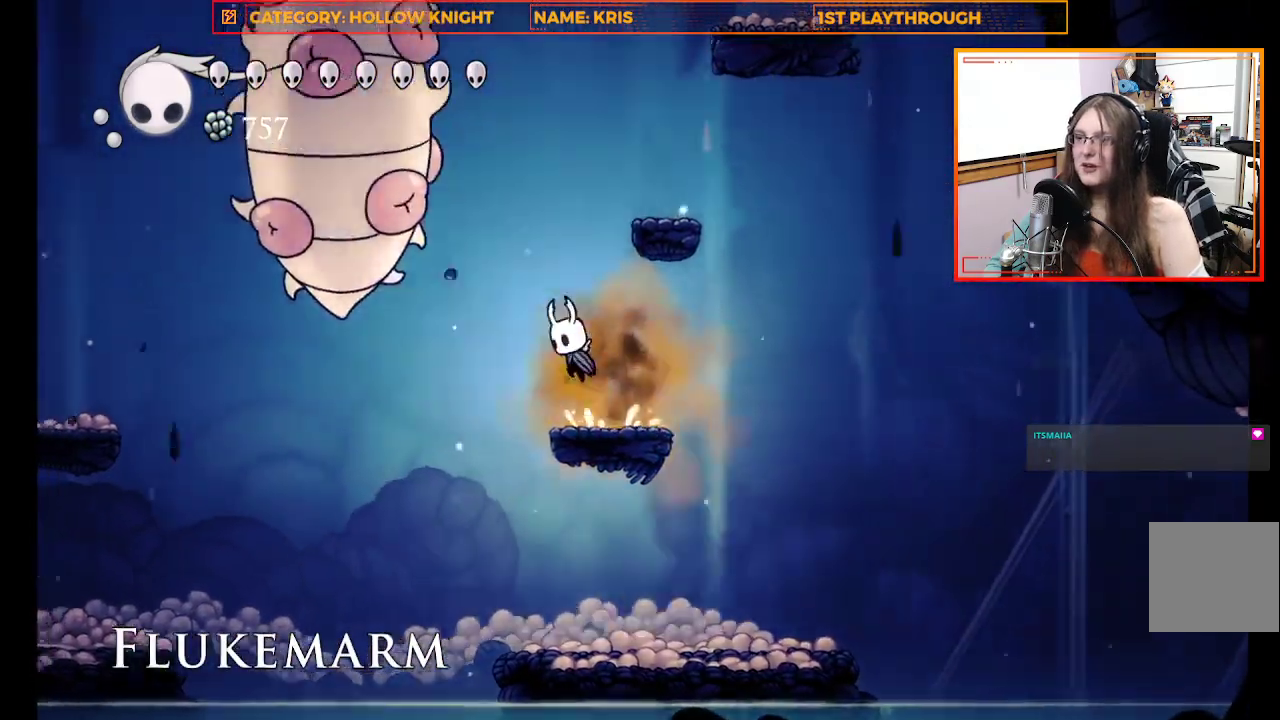
{"buttons": [], "left_stick": "right", "right_stick": "center", "events": [[167, "X", "down"], [233, "A", "up"], [300, "left_stick", "right"], [367, "X", "up"]]}
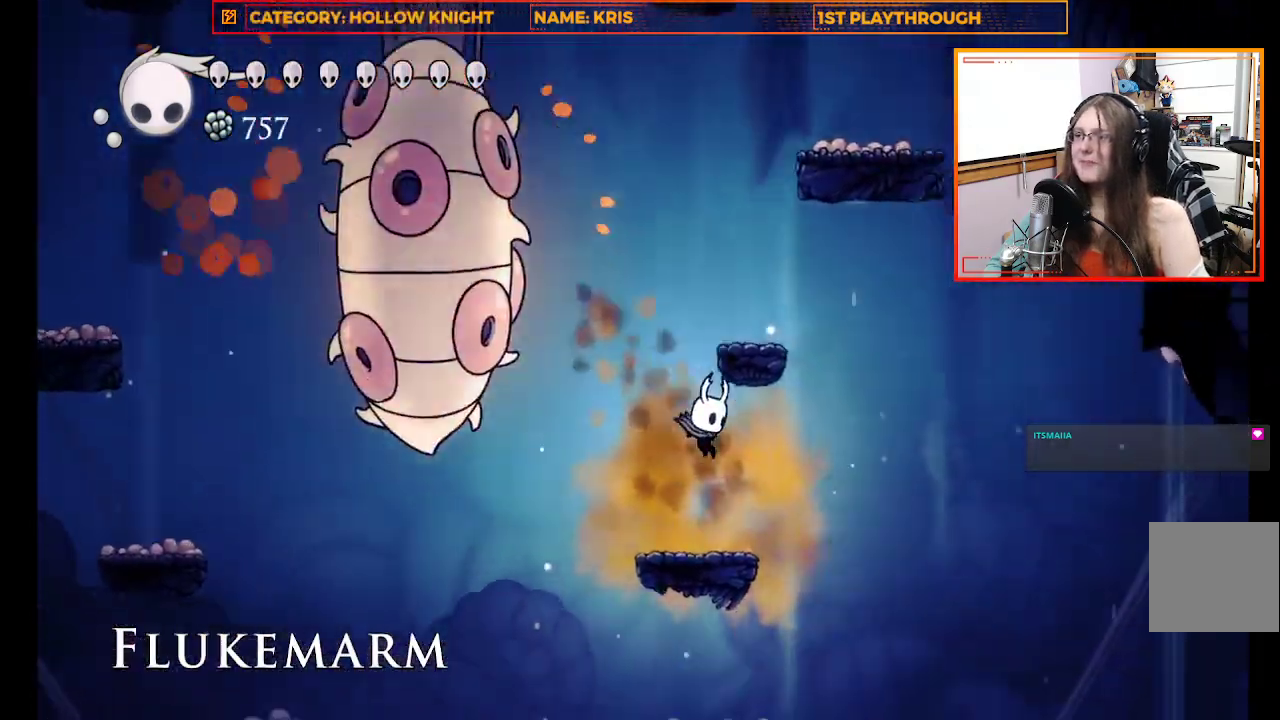
{"buttons": ["A", "X"], "left_stick": "left", "right_stick": "center", "events": [[100, "left_stick", "center"], [200, "left_stick", "left"], [233, "A", "down"], [500, "X", "down"]]}
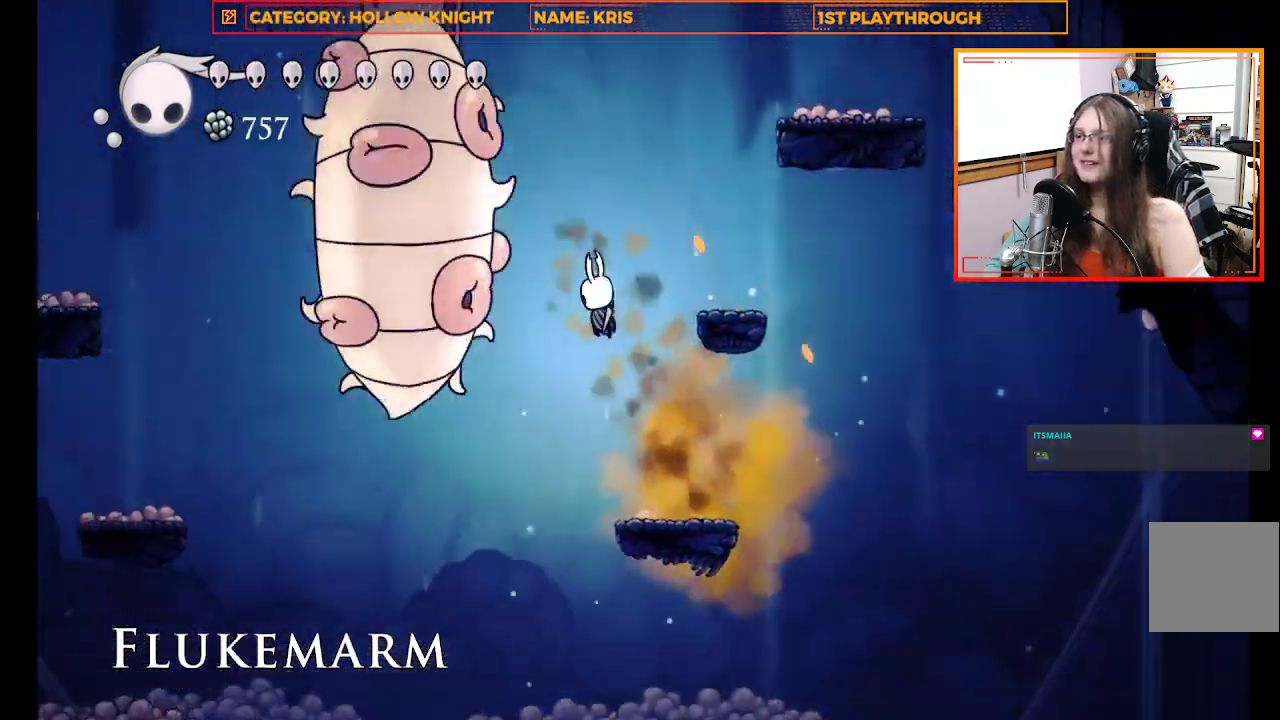
{"buttons": [], "left_stick": "center", "right_stick": "center", "events": [[133, "left_stick", "right"], [167, "A", "up"], [167, "X", "up"], [367, "left_stick", "center"]]}
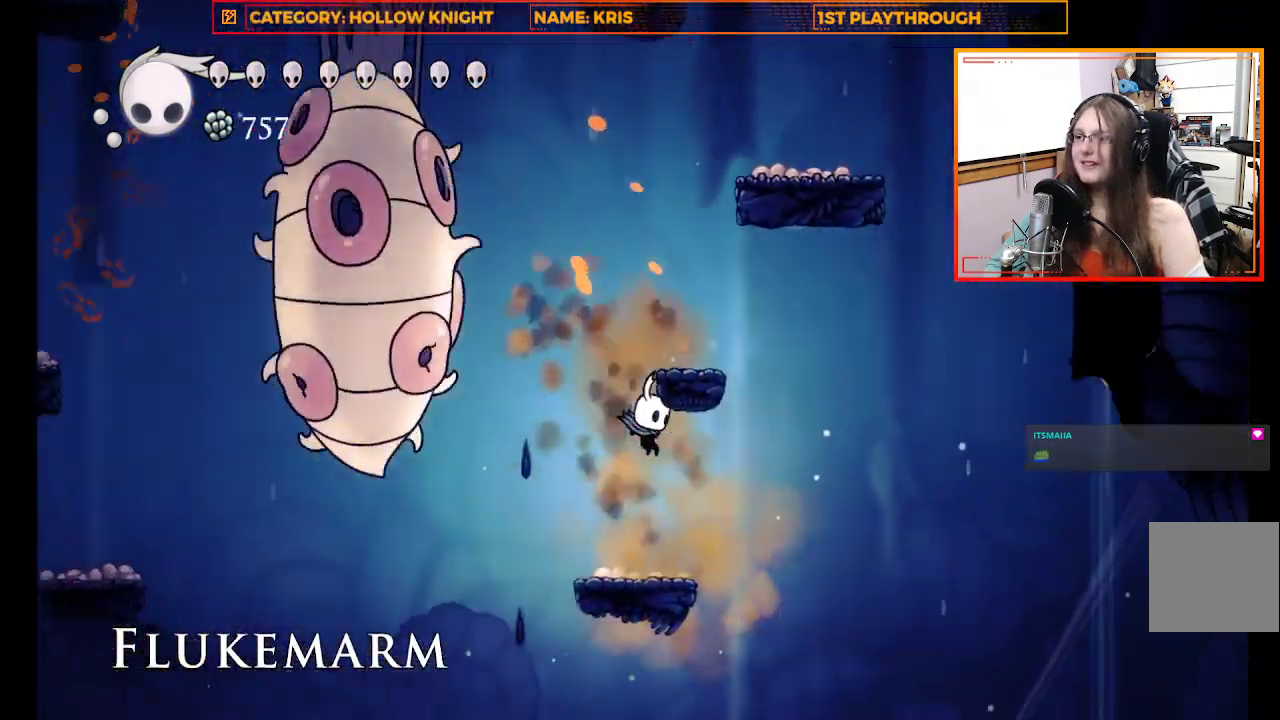
{"buttons": ["A"], "left_stick": "center", "right_stick": "center", "events": [[333, "A", "down"]]}
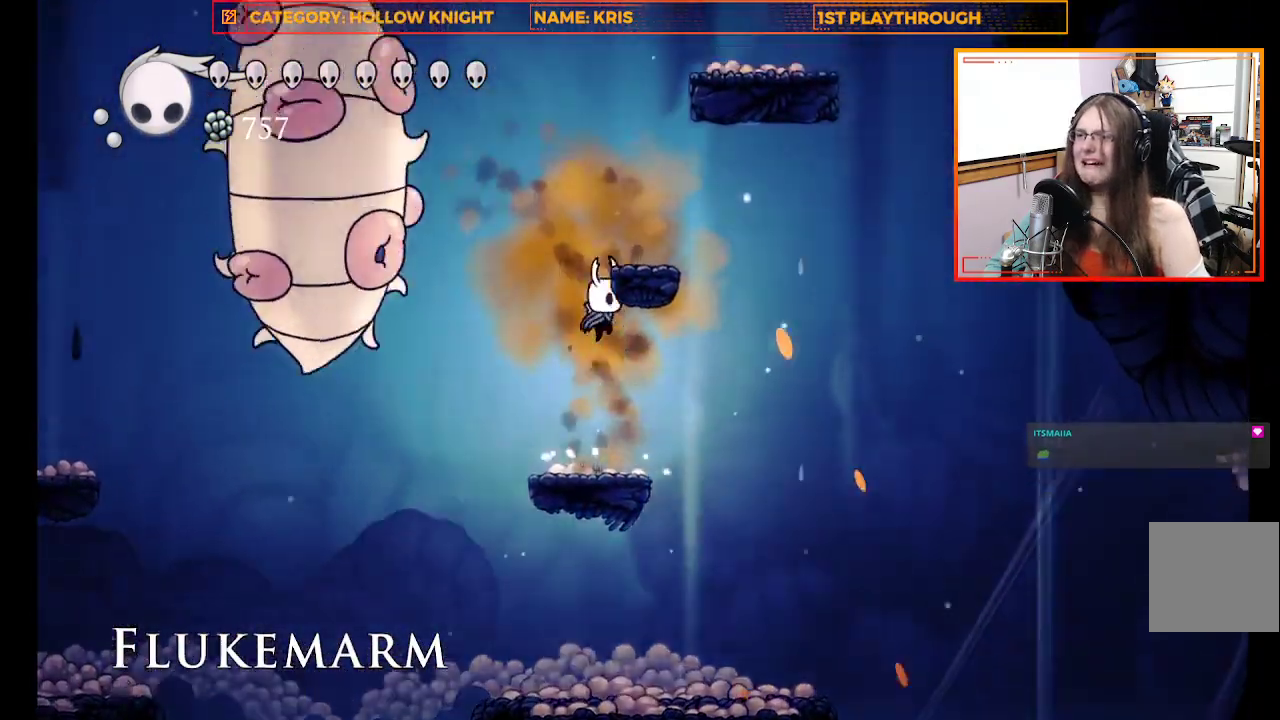
{"buttons": ["A"], "left_stick": "up-left", "right_stick": "center", "events": [[33, "left_stick", "right"], [167, "A", "up"], [233, "left_stick", "center"], [467, "A", "down"], [500, "left_stick", "up-left"]]}
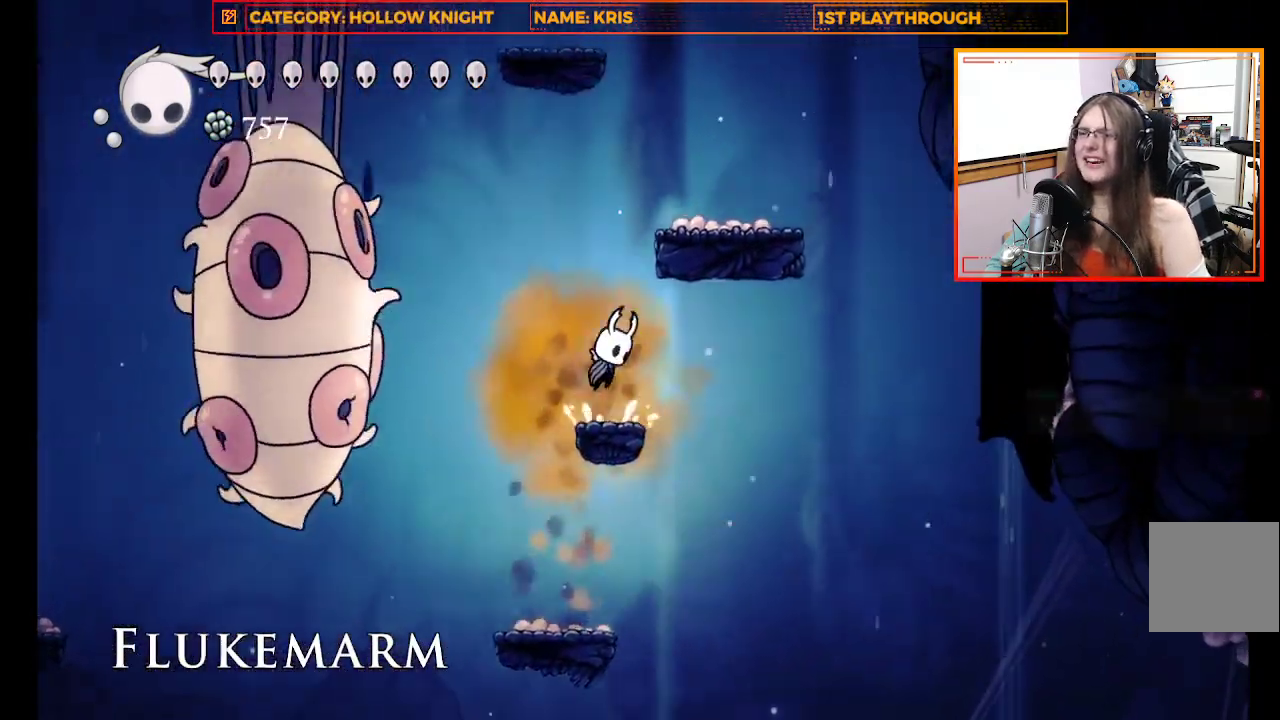
{"buttons": ["X"], "left_stick": "center", "right_stick": "center", "events": [[100, "left_stick", "left"], [200, "A", "up"], [367, "X", "down"], [433, "left_stick", "center"]]}
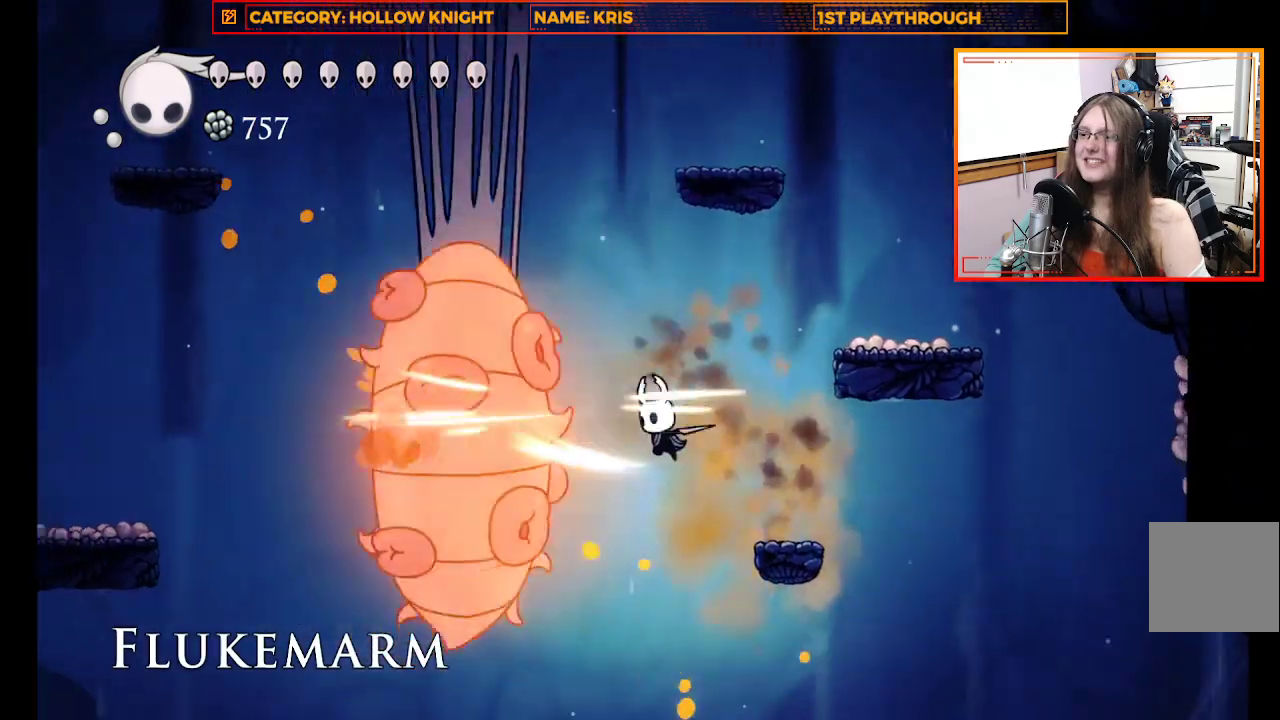
{"buttons": ["A"], "left_stick": "left", "right_stick": "center", "events": [[67, "X", "up"], [67, "left_stick", "right"], [333, "left_stick", "center"], [467, "A", "down"], [467, "left_stick", "left"]]}
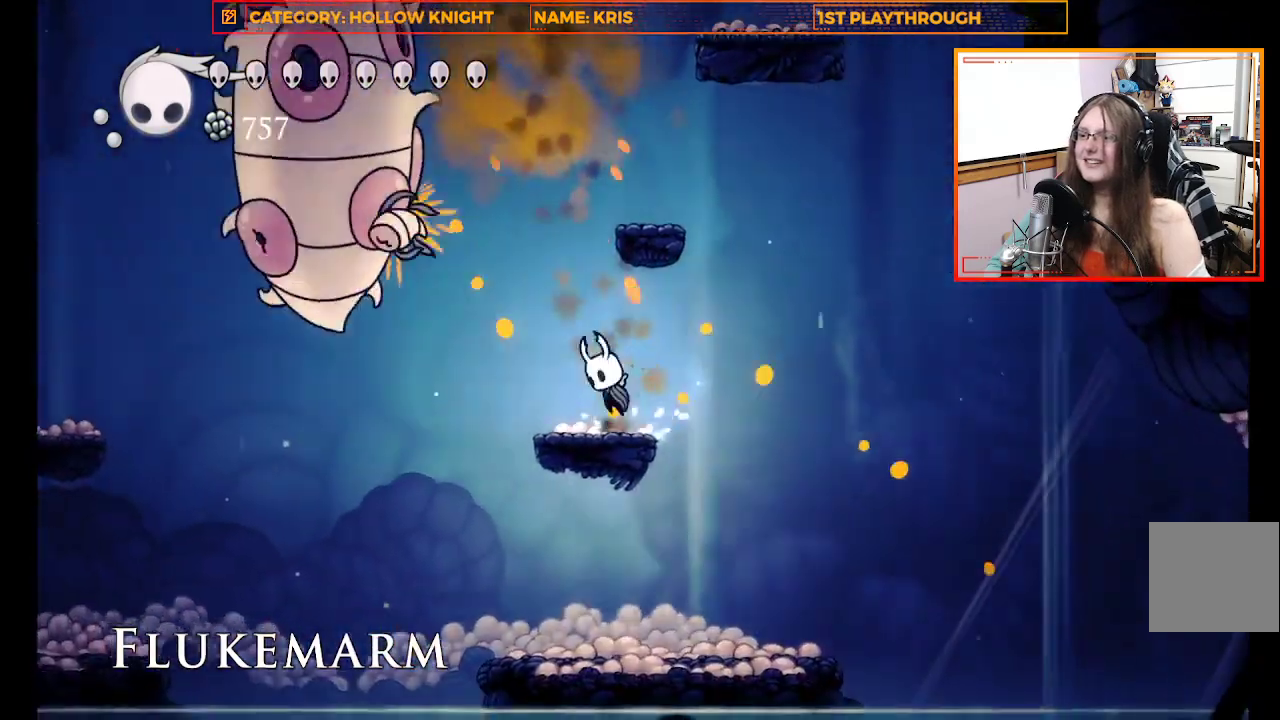
{"buttons": [], "left_stick": "right", "right_stick": "center", "events": [[233, "X", "down"], [367, "left_stick", "right"], [400, "A", "up"], [400, "X", "up"]]}
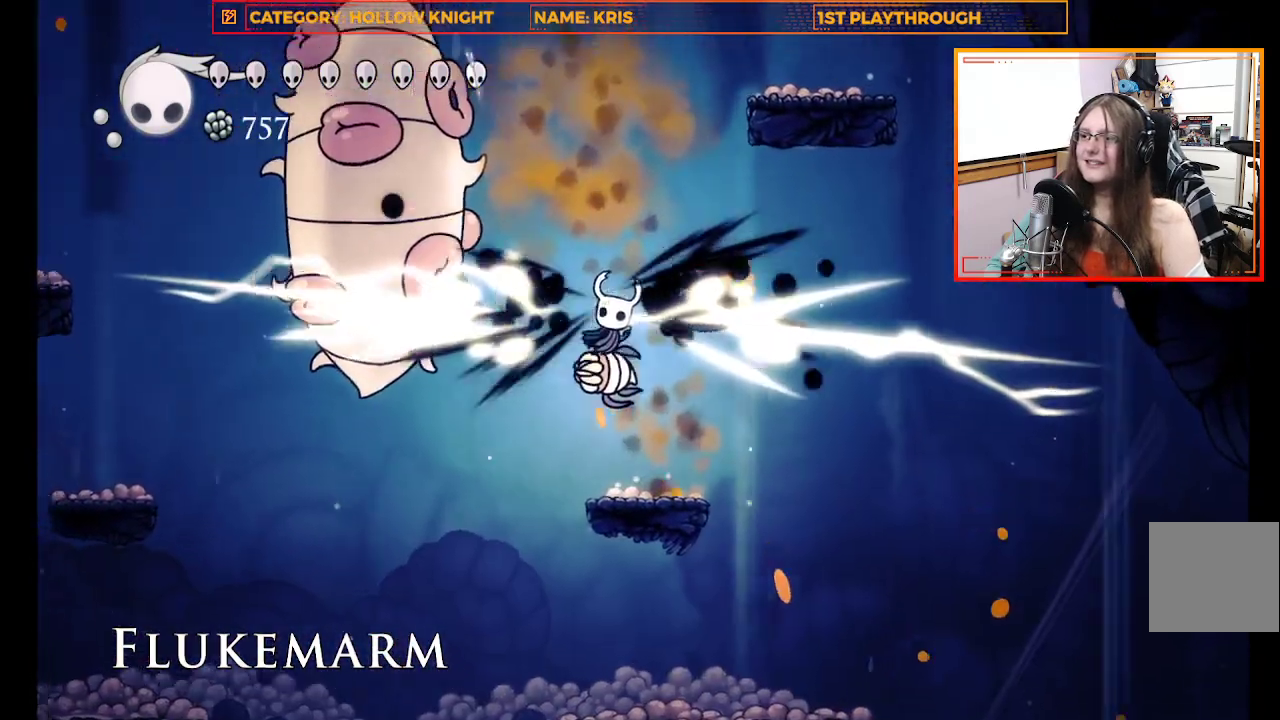
{"buttons": [], "left_stick": "center", "right_stick": "center", "events": [[67, "left_stick", "center"]]}
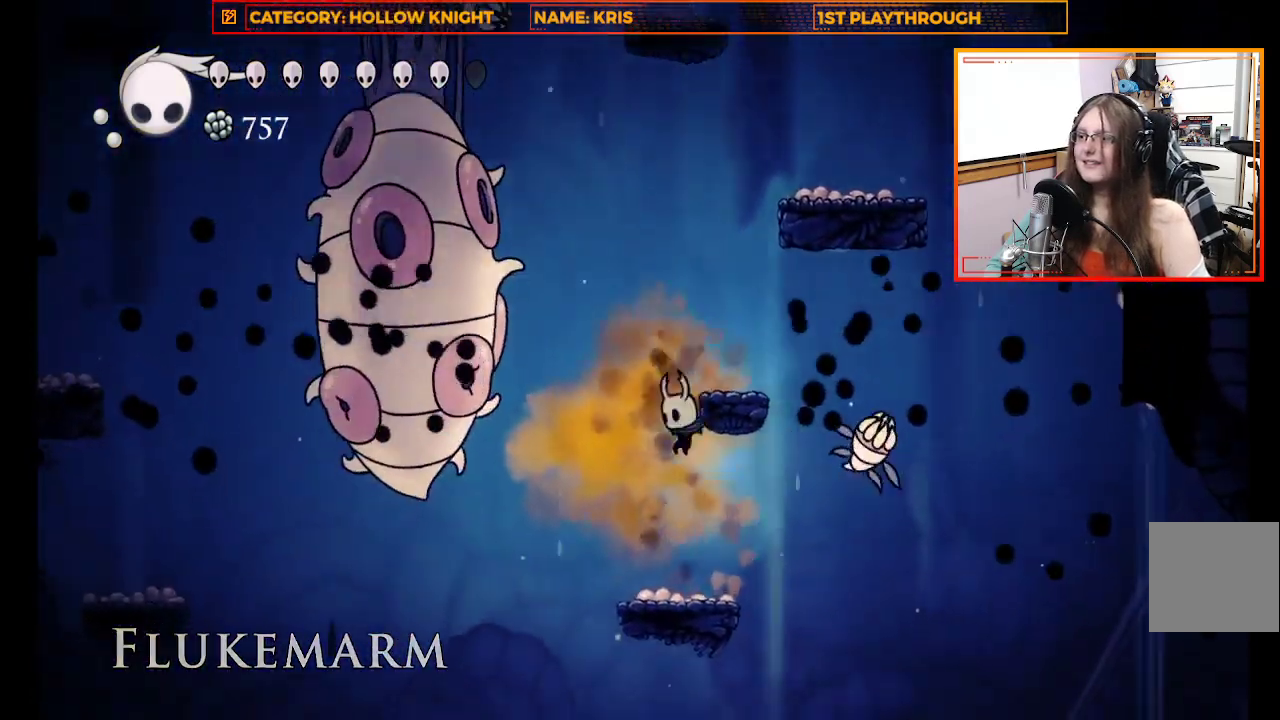
{"buttons": ["A", "X"], "left_stick": "right", "right_stick": "center", "events": [[100, "left_stick", "right"], [200, "left_stick", "center"], [367, "A", "down"], [367, "left_stick", "right"], [500, "X", "down"]]}
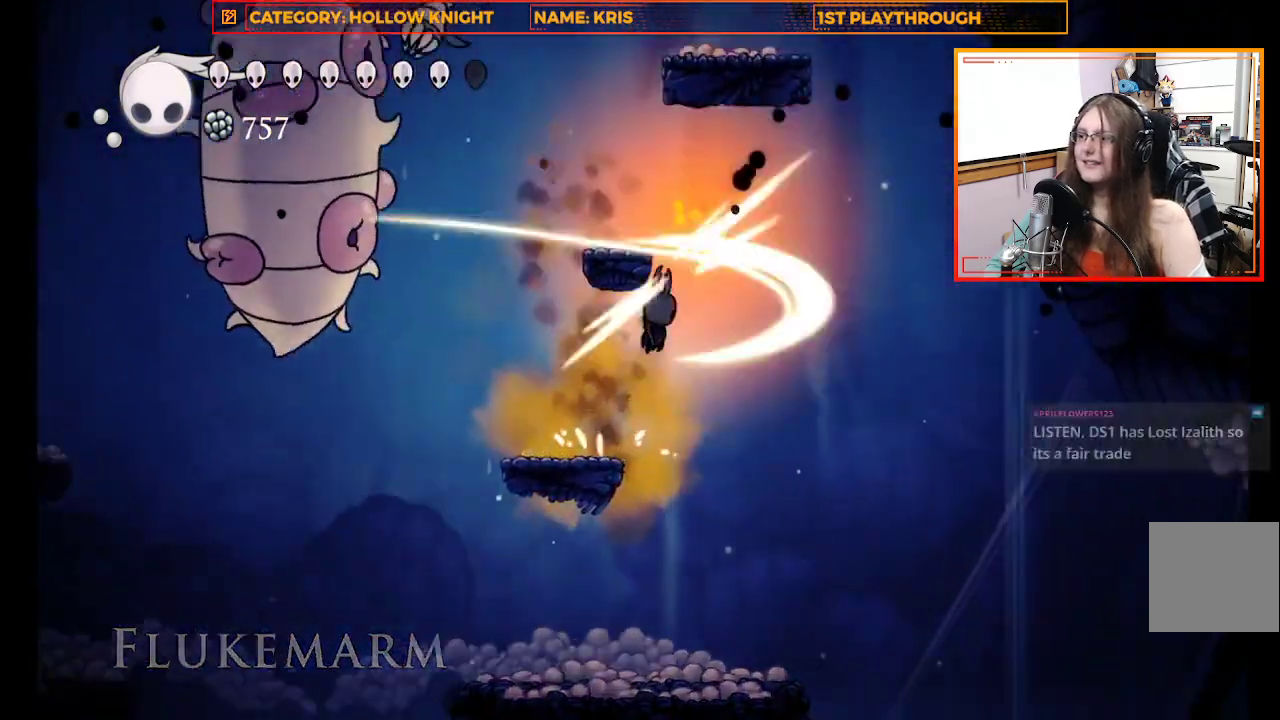
{"buttons": ["A"], "left_stick": "center", "right_stick": "center", "events": [[33, "left_stick", "up"], [100, "A", "up"], [133, "L3", "down"], [167, "left_stick", "left"], [200, "X", "up"], [333, "L3", "up"], [400, "left_stick", "center"], [500, "A", "down"]]}
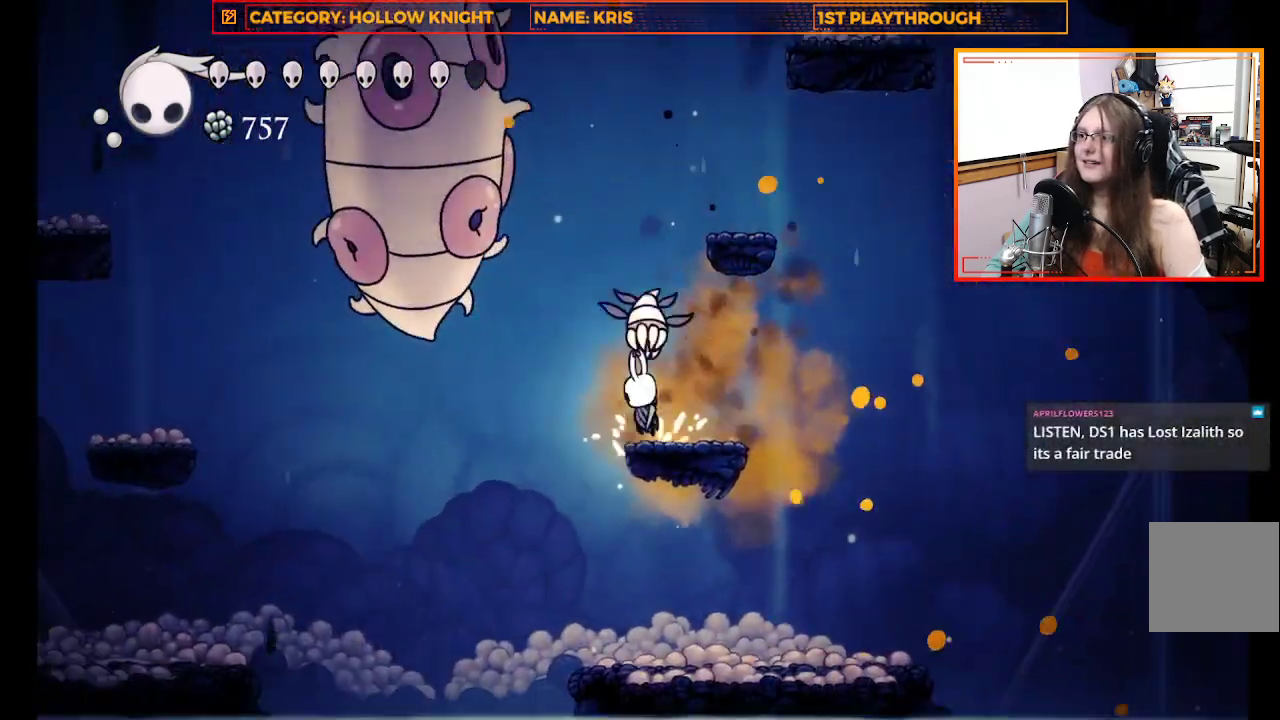
{"buttons": [], "left_stick": "center", "right_stick": "center", "events": [[33, "A", "up"], [33, "X", "down"], [67, "left_stick", "up"], [200, "X", "up"], [300, "left_stick", "center"]]}
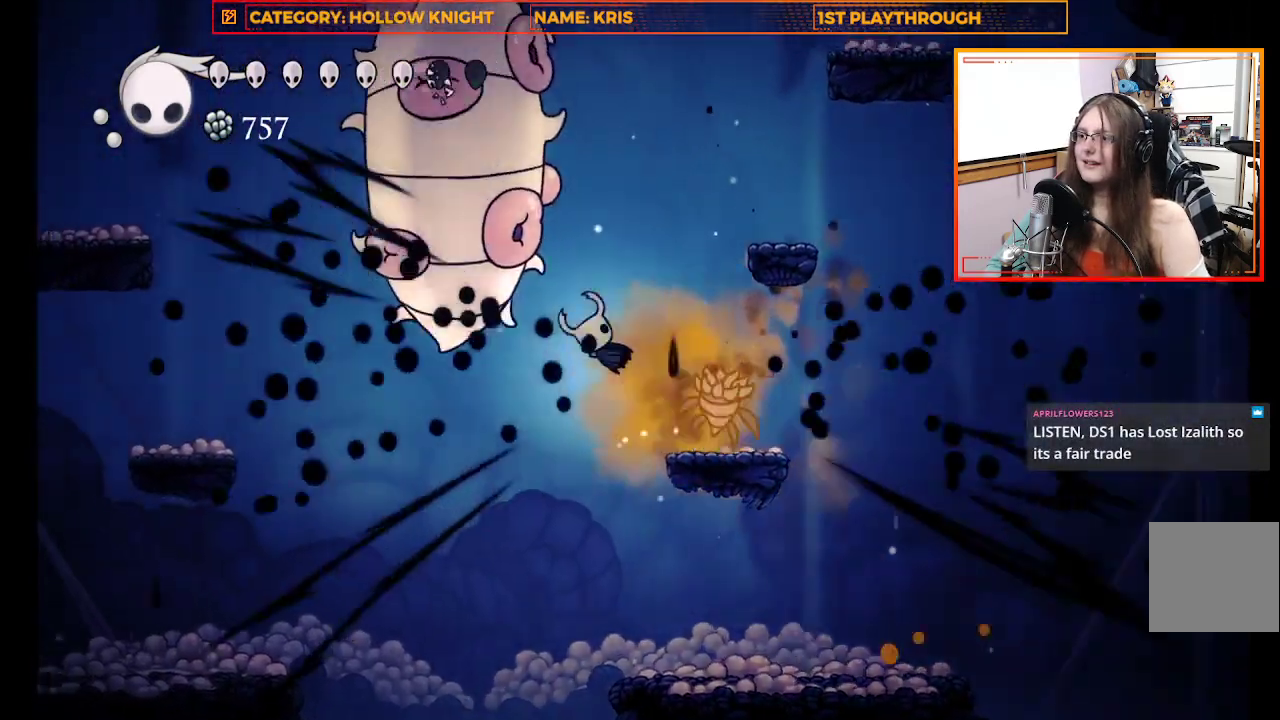
{"buttons": [], "left_stick": "right", "right_stick": "center", "events": [[67, "left_stick", "up-right"], [100, "X", "down"], [200, "left_stick", "right"], [333, "X", "up"]]}
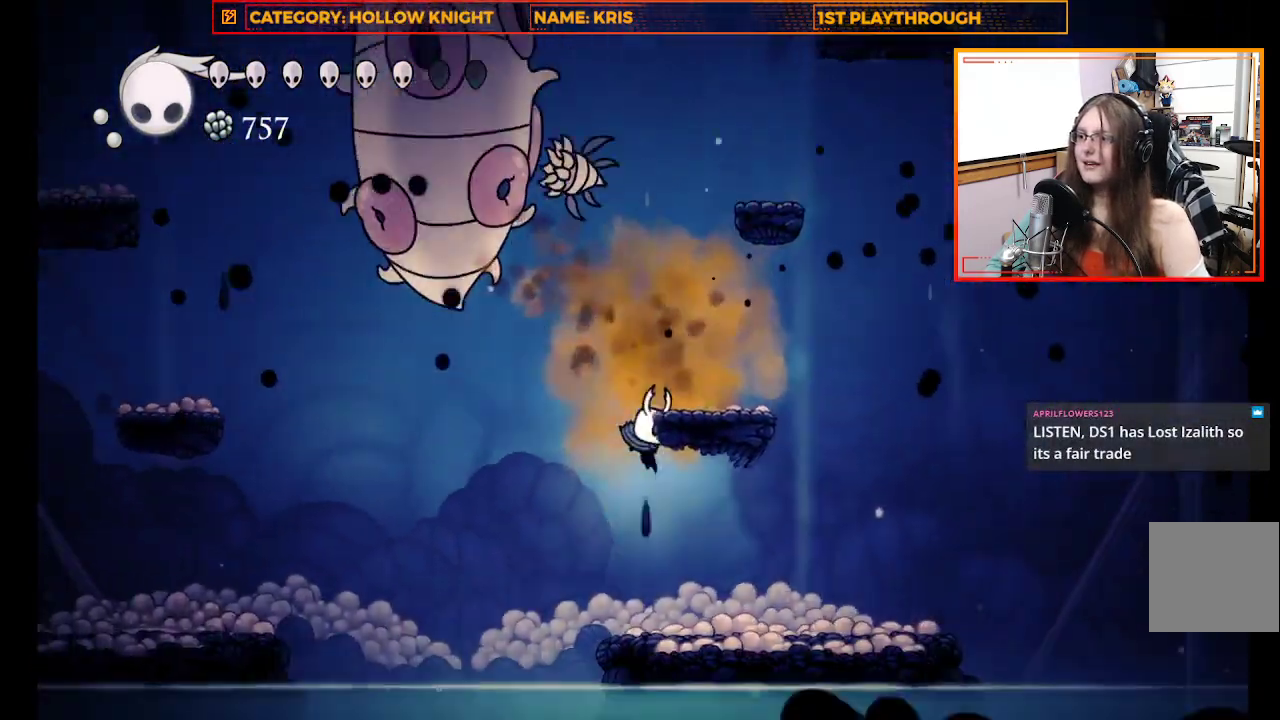
{"buttons": [], "left_stick": "center", "right_stick": "center", "events": [[33, "X", "down"], [67, "left_stick", "up"], [133, "left_stick", "up-left"], [200, "X", "up"], [300, "left_stick", "center"]]}
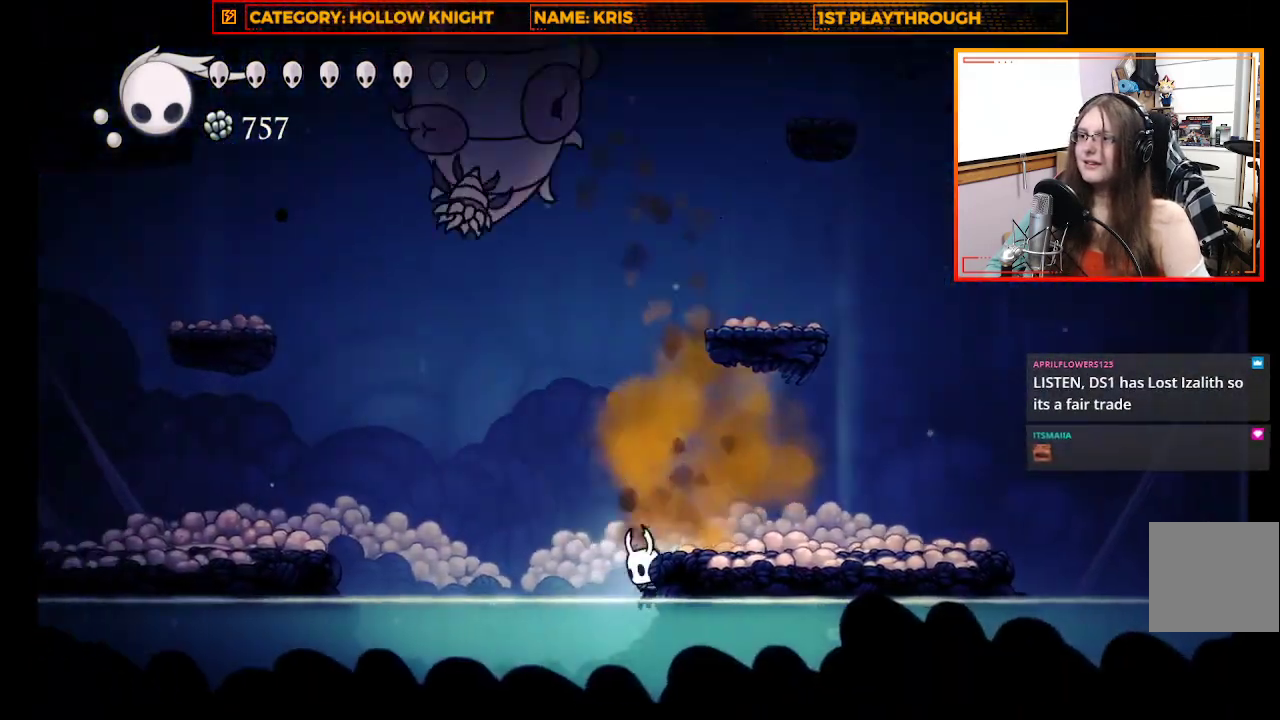
{"buttons": [], "left_stick": "up-left", "right_stick": "center", "events": [[200, "left_stick", "up"], [267, "X", "down"], [467, "X", "up"], [500, "left_stick", "up-left"]]}
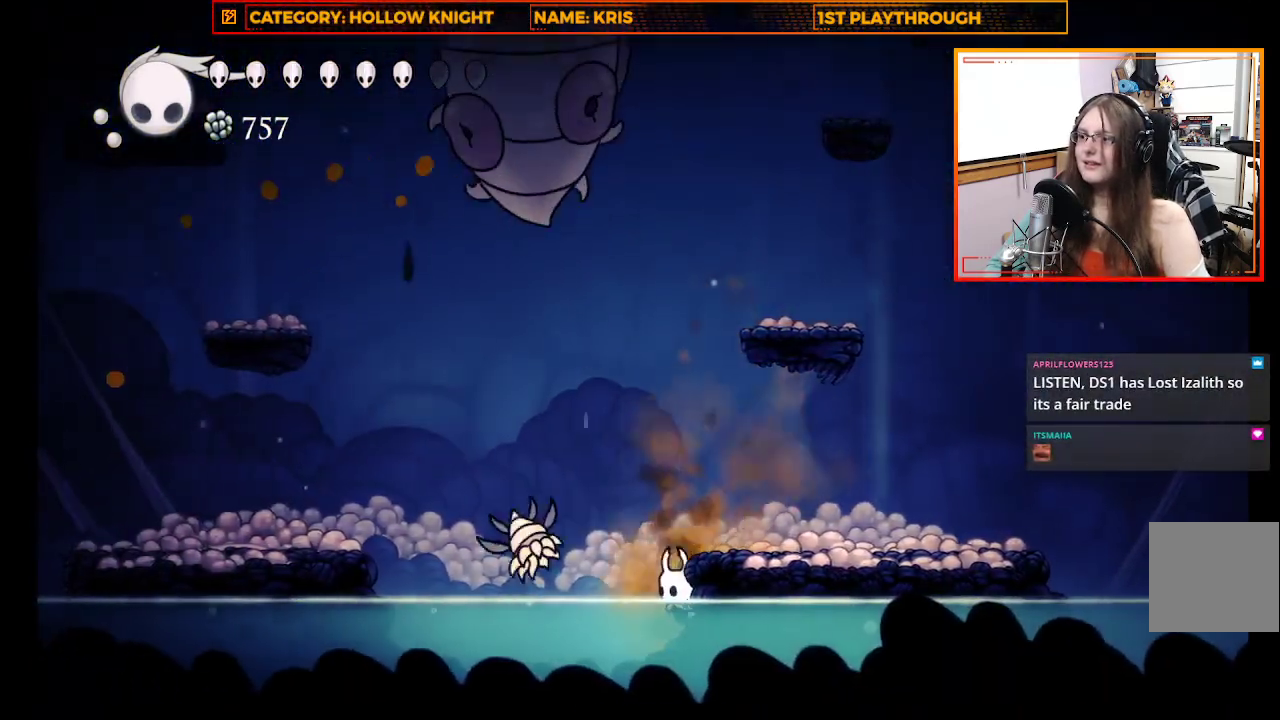
{"buttons": [], "left_stick": "center", "right_stick": "center", "events": [[100, "X", "down"], [300, "X", "up"], [300, "left_stick", "center"]]}
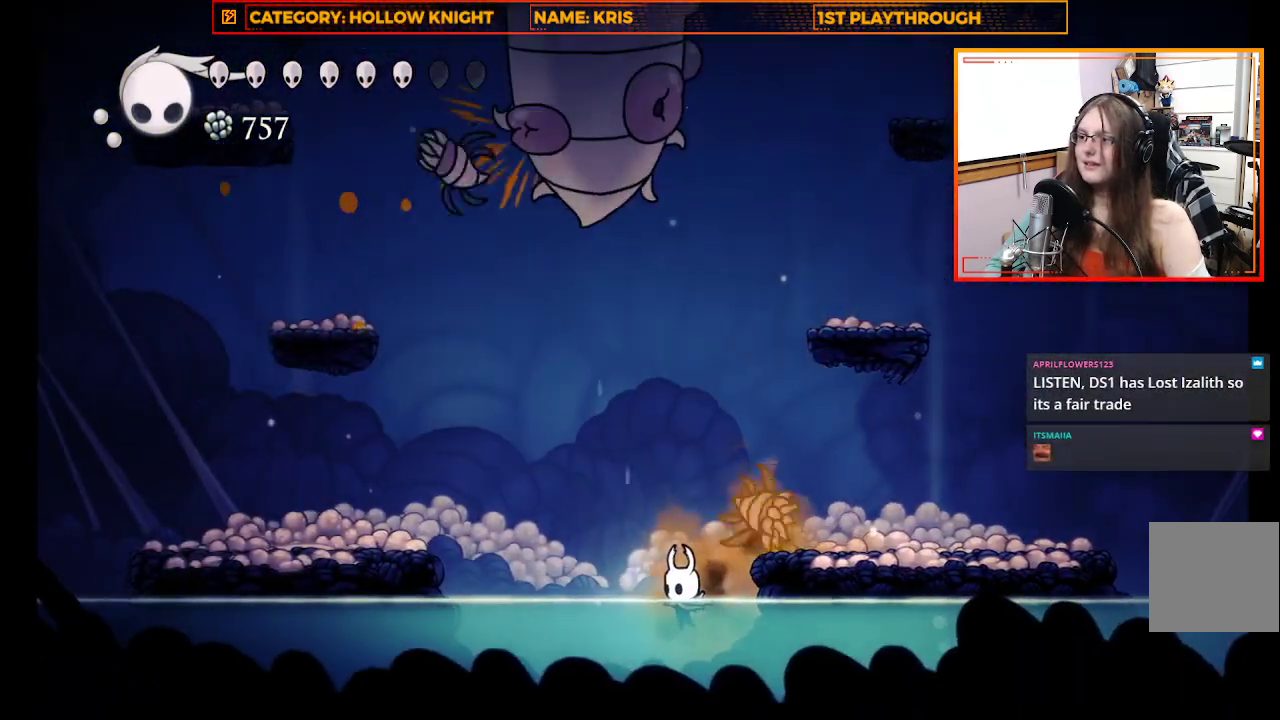
{"buttons": ["A", "L3"], "left_stick": "left", "right_stick": "center", "events": [[67, "left_stick", "up-right"], [133, "left_stick", "up-left"], [200, "left_stick", "left"], [267, "L3", "down"], [300, "A", "down"]]}
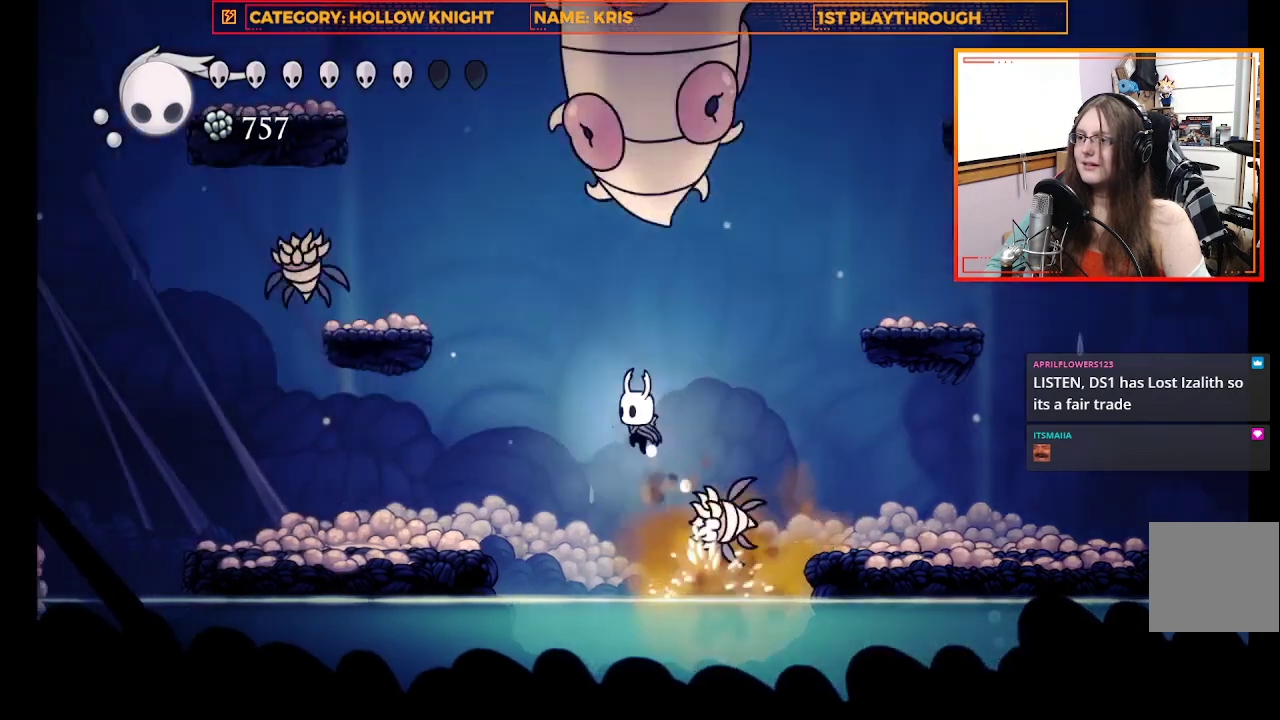
{"buttons": [], "left_stick": "left", "right_stick": "center", "events": [[67, "A", "up"], [100, "R2", "down"], [367, "L3", "up"], [367, "R2", "up"]]}